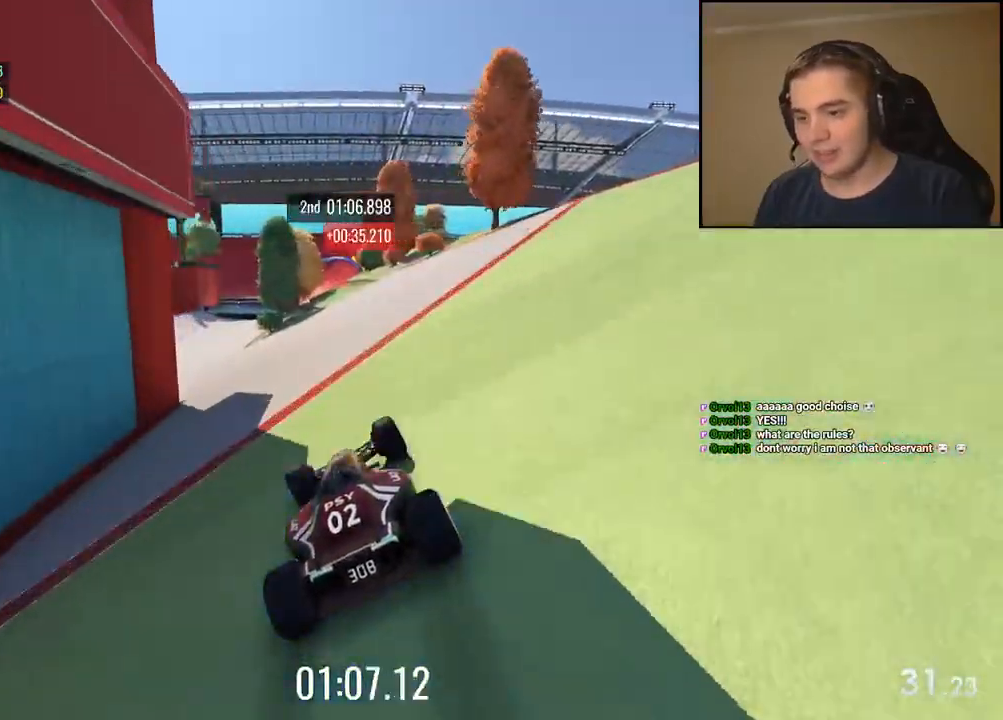
Gameplay with keyboard; each line is a JSON object with the keys held at the frame after it. "events" lists presses ("down") and releases ("up") of "down", "left", "right" and "up" between this image and that frame as [ms after this image, input, new state], when the widget could be followed in between. No other keys are recorded. Mouse input is not recorded.
{"keys": ["right", "up"], "events": [[350, "left", "up"], [417, "right", "down"]]}
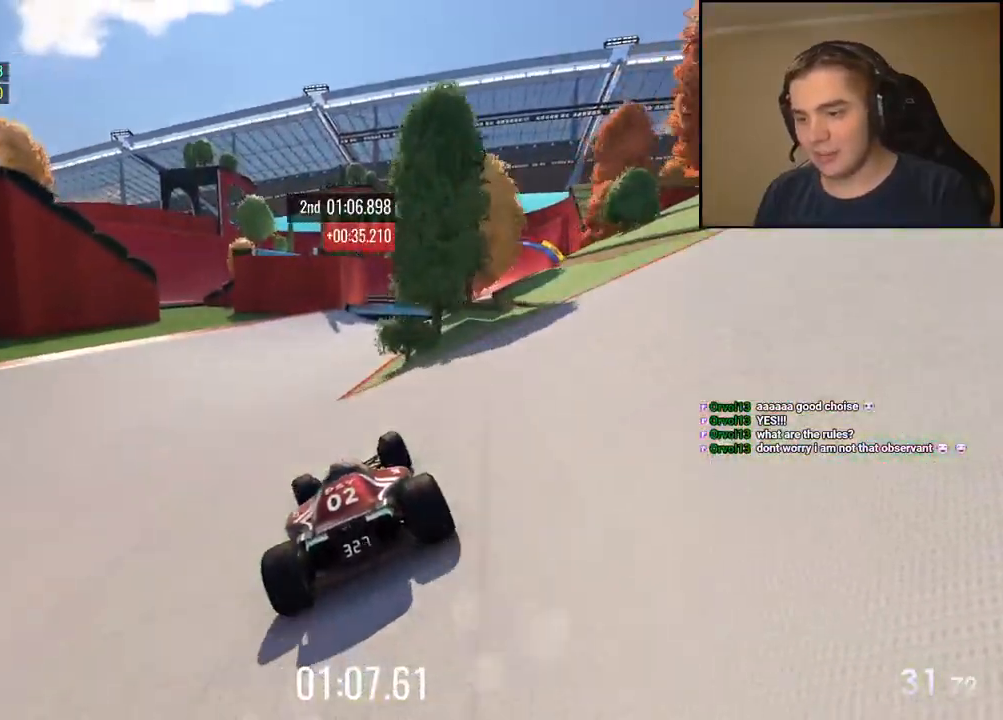
{"keys": ["right", "up"], "events": []}
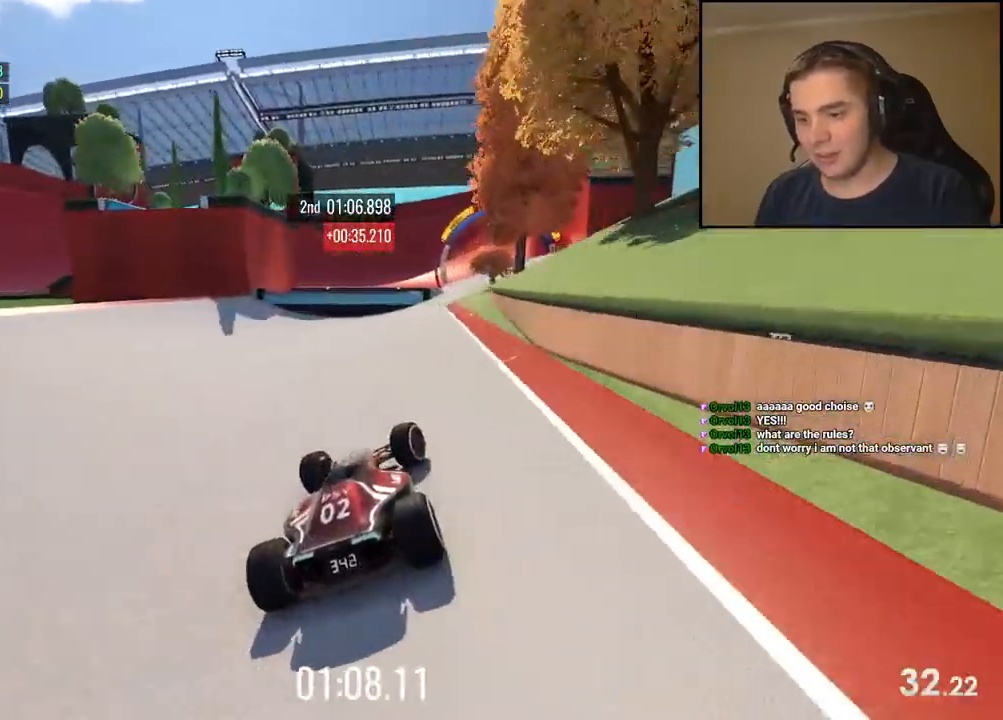
{"keys": ["up"], "events": [[134, "right", "up"], [318, "right", "down"], [434, "right", "up"]]}
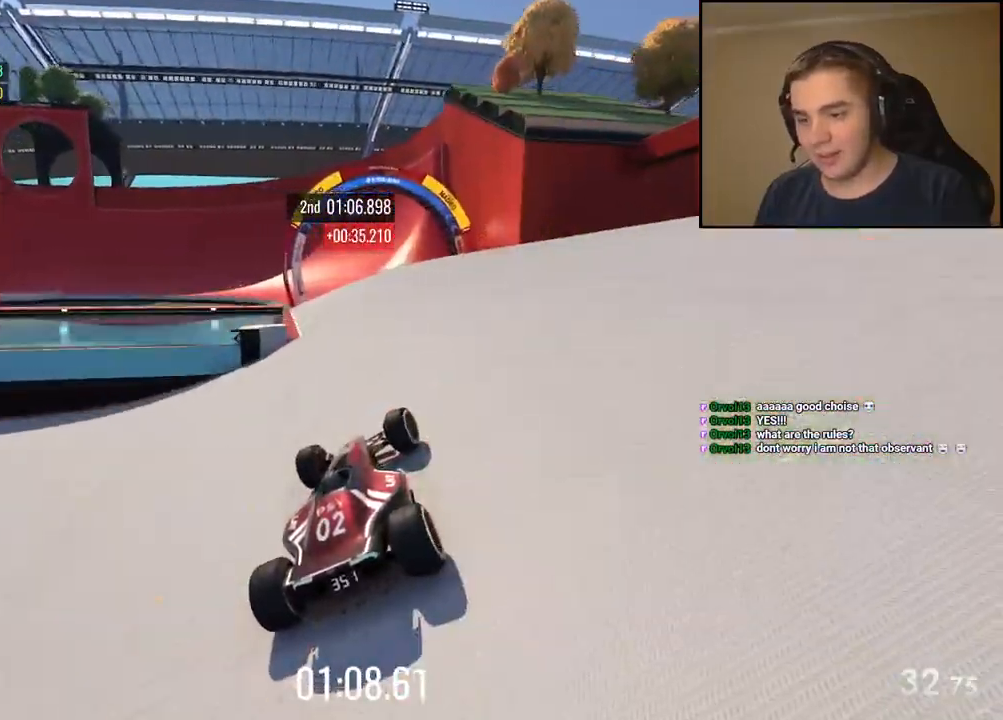
{"keys": ["up"], "events": [[167, "left", "down"], [468, "left", "up"]]}
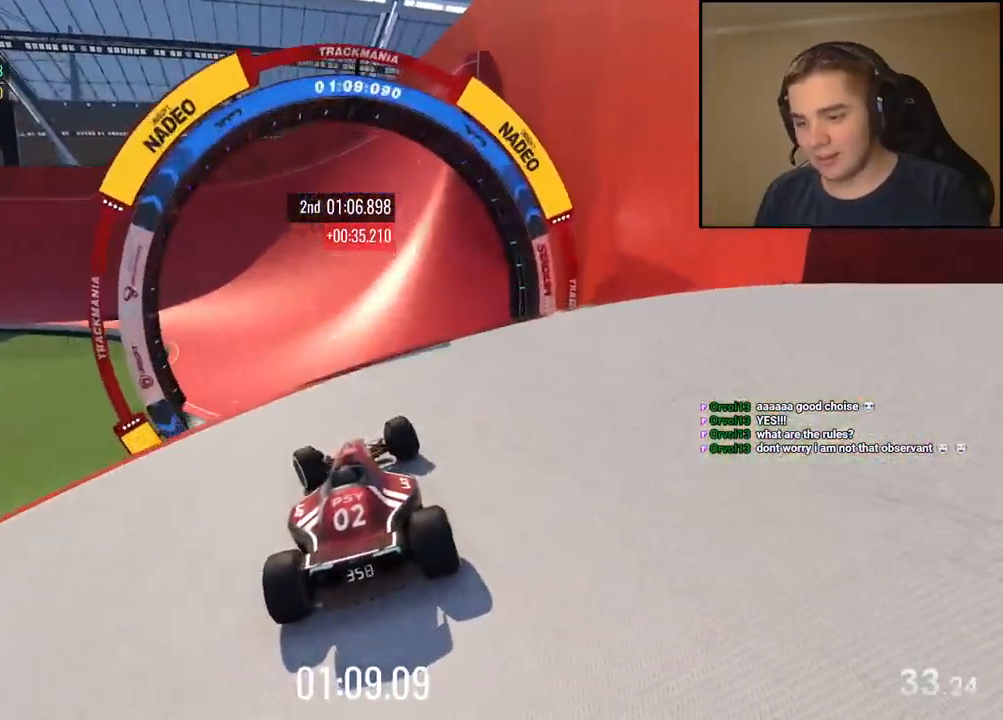
{"keys": ["left", "up"], "events": [[100, "left", "down"], [284, "left", "up"], [401, "left", "down"]]}
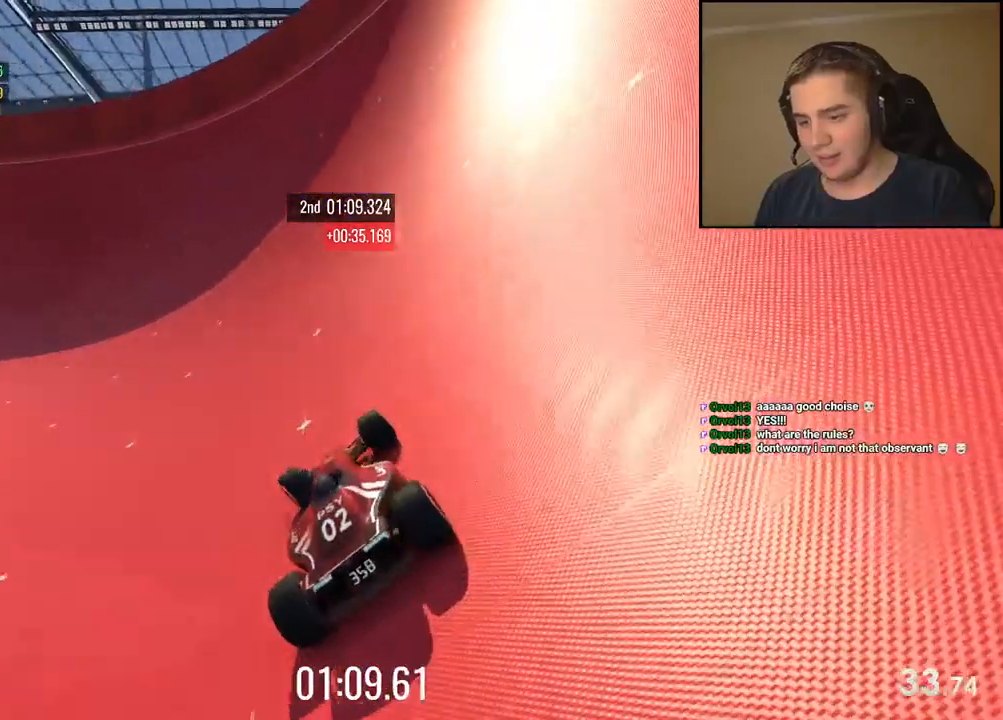
{"keys": ["left", "up"], "events": [[67, "left", "up"], [184, "left", "down"], [317, "left", "up"], [418, "left", "down"]]}
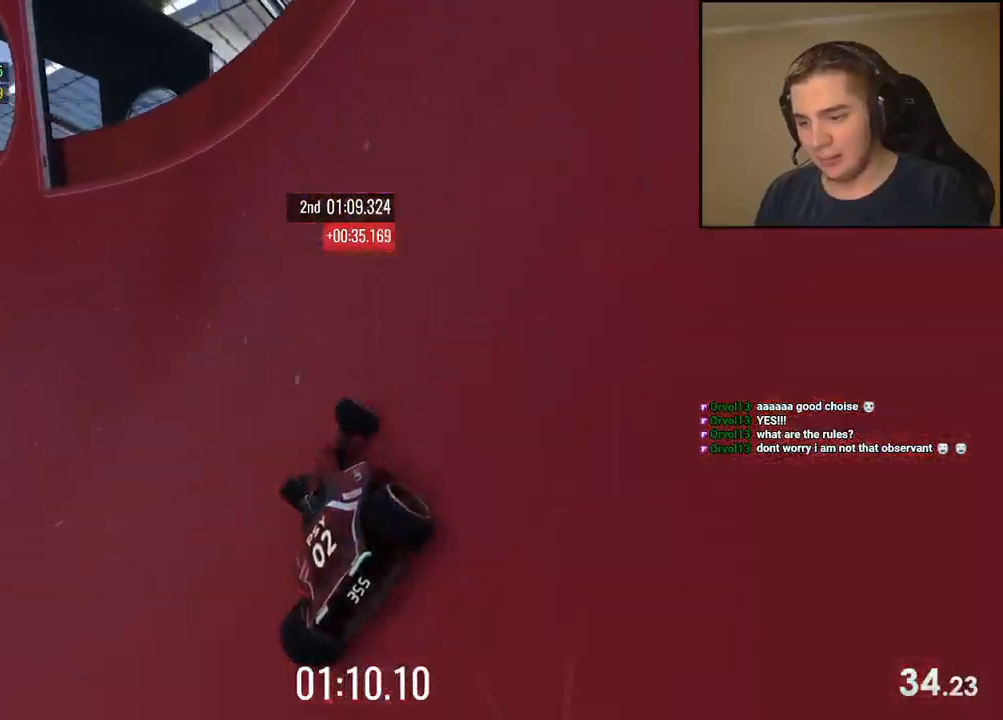
{"keys": ["left", "up"], "events": [[184, "left", "up"], [267, "left", "down"]]}
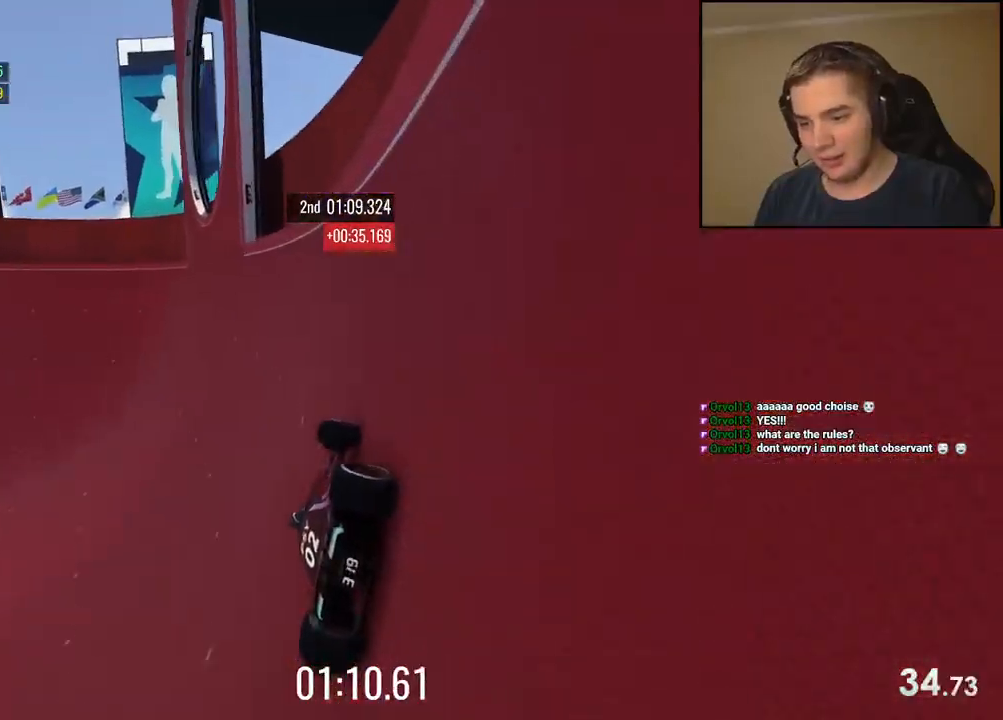
{"keys": ["left", "up"], "events": []}
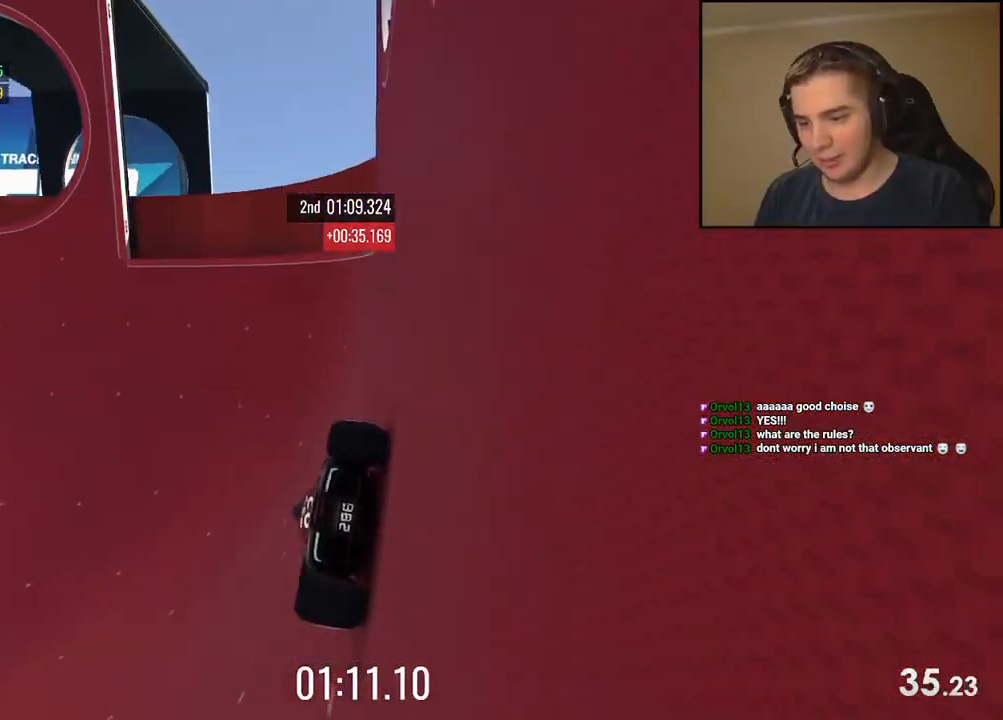
{"keys": ["up"], "events": [[501, "left", "up"]]}
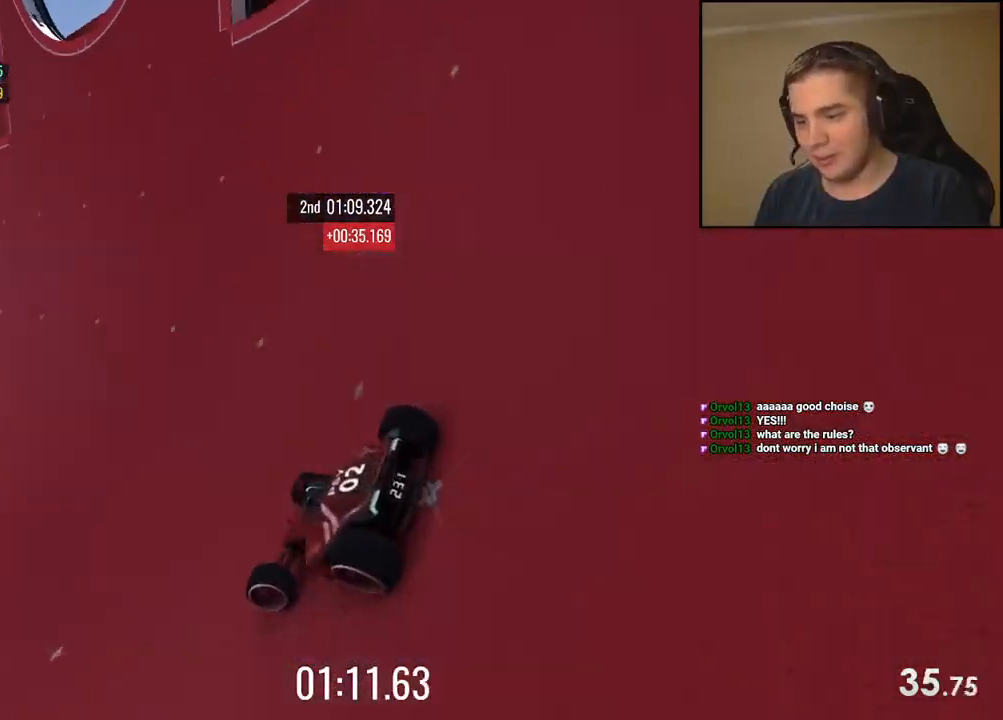
{"keys": ["right", "up"], "events": [[317, "right", "down"]]}
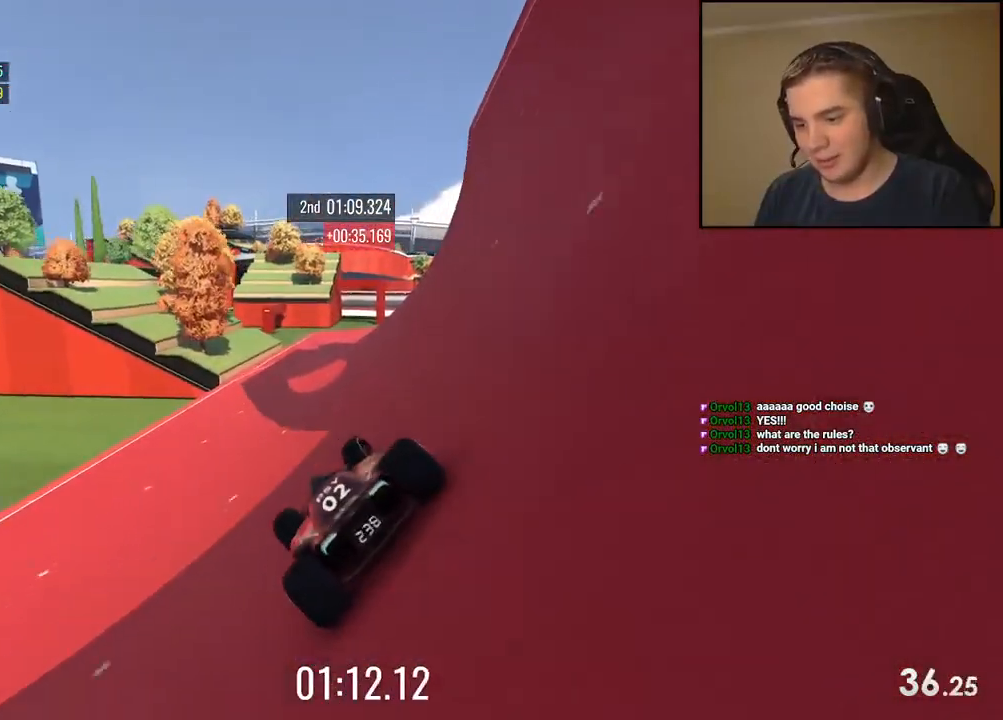
{"keys": ["up"], "events": [[367, "right", "up"]]}
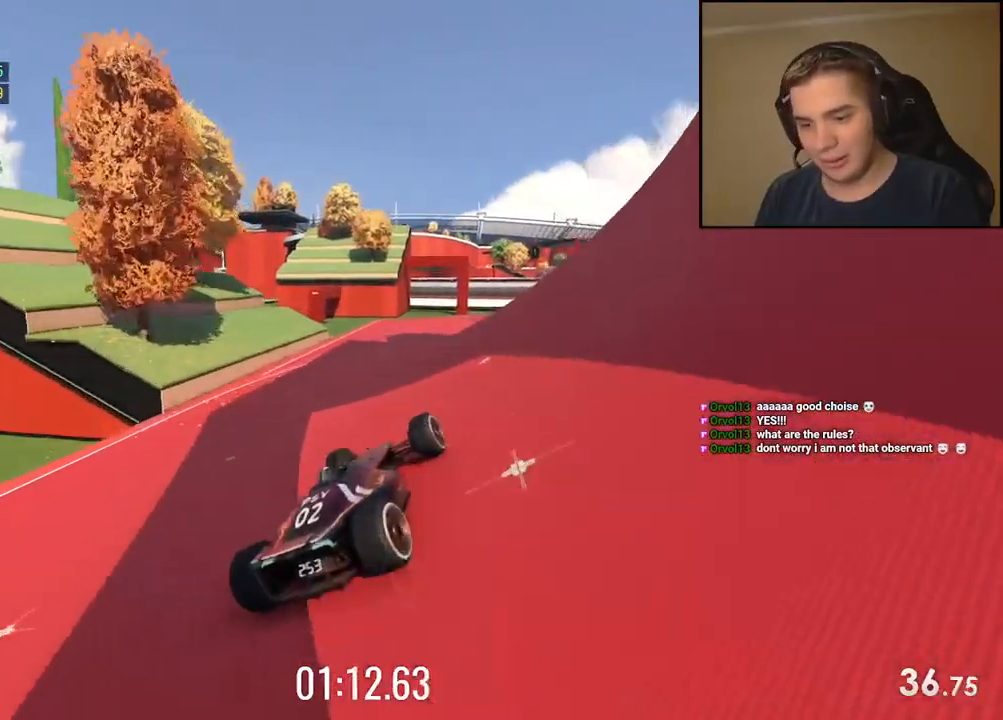
{"keys": ["right", "up"], "events": [[183, "right", "down"]]}
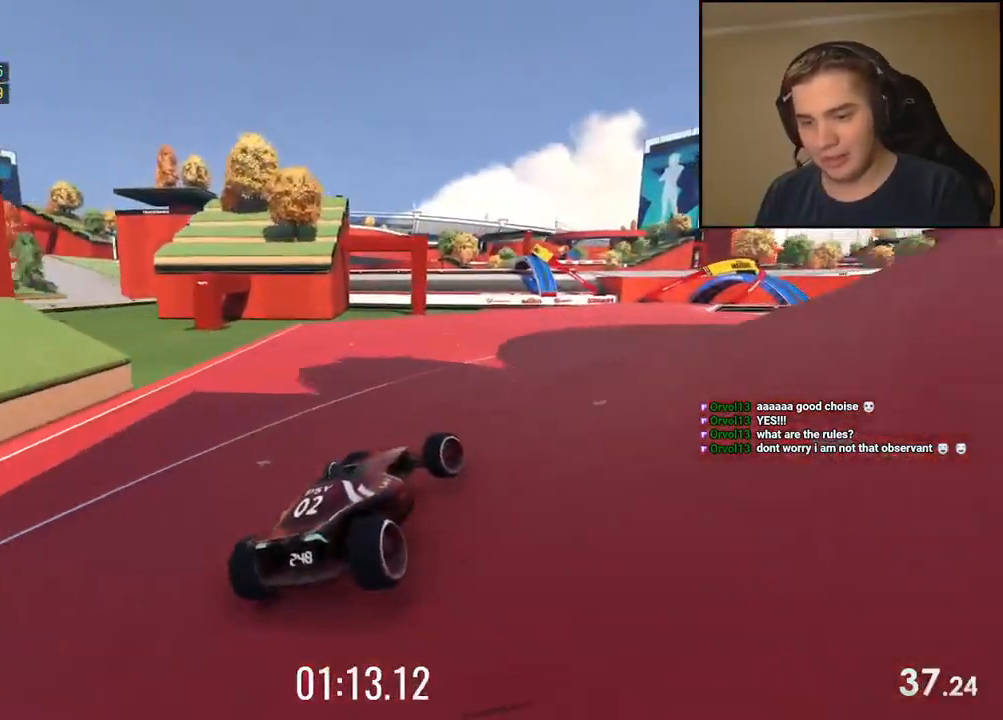
{"keys": ["up"], "events": [[33, "right", "up"], [133, "right", "down"], [500, "right", "up"]]}
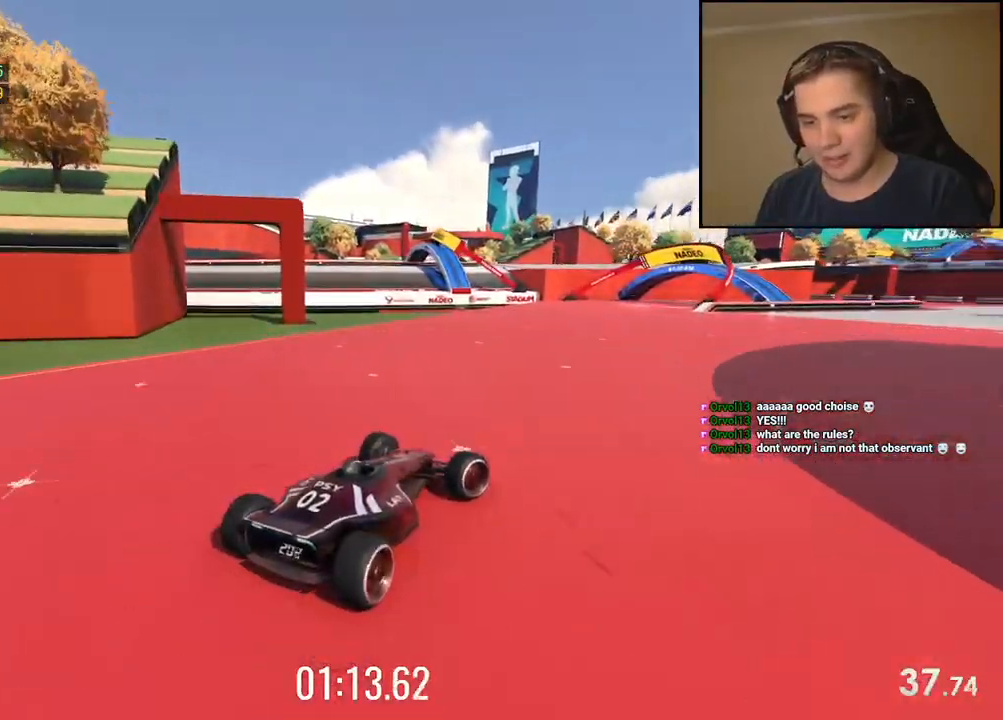
{"keys": ["up"], "events": []}
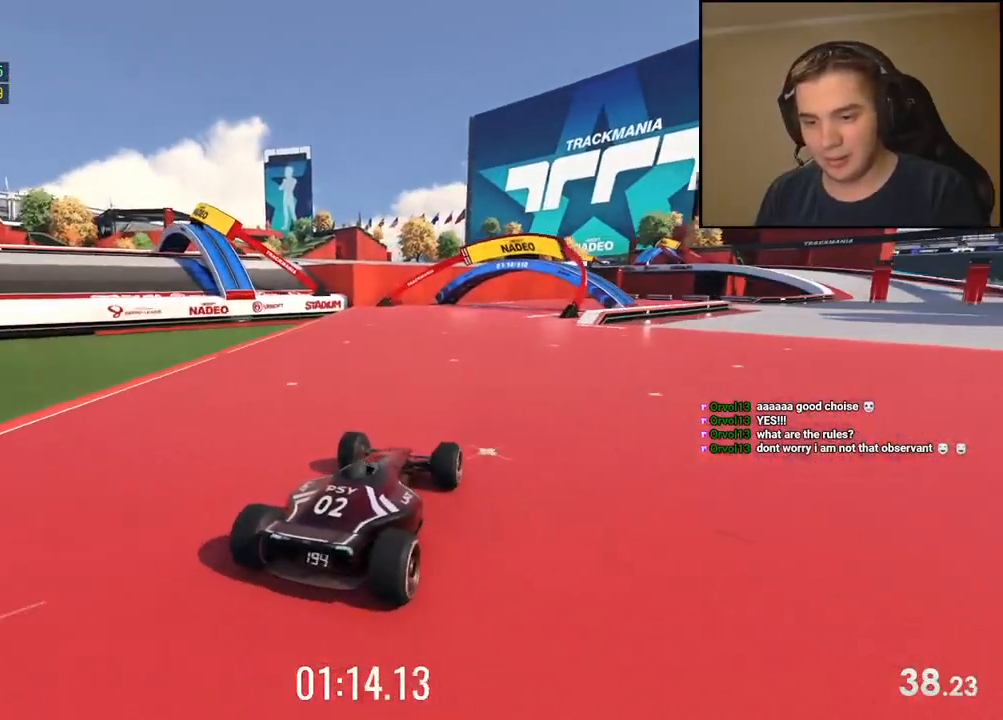
{"keys": ["up"], "events": [[34, "right", "down"], [468, "right", "up"]]}
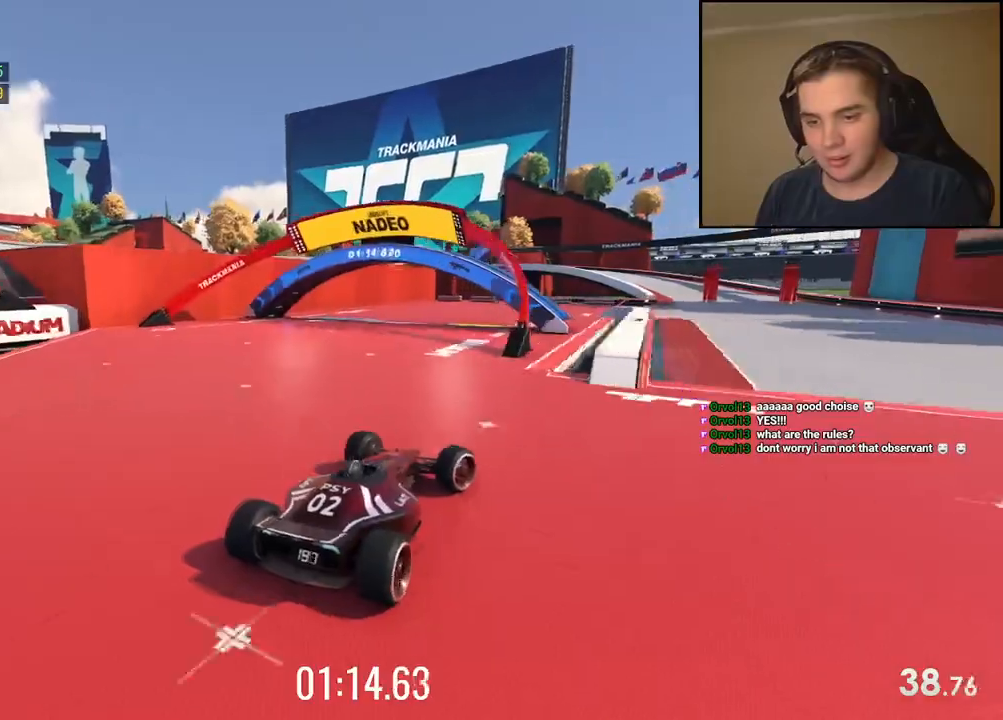
{"keys": ["right", "up"], "events": [[267, "right", "down"], [301, "right", "up"], [501, "right", "down"]]}